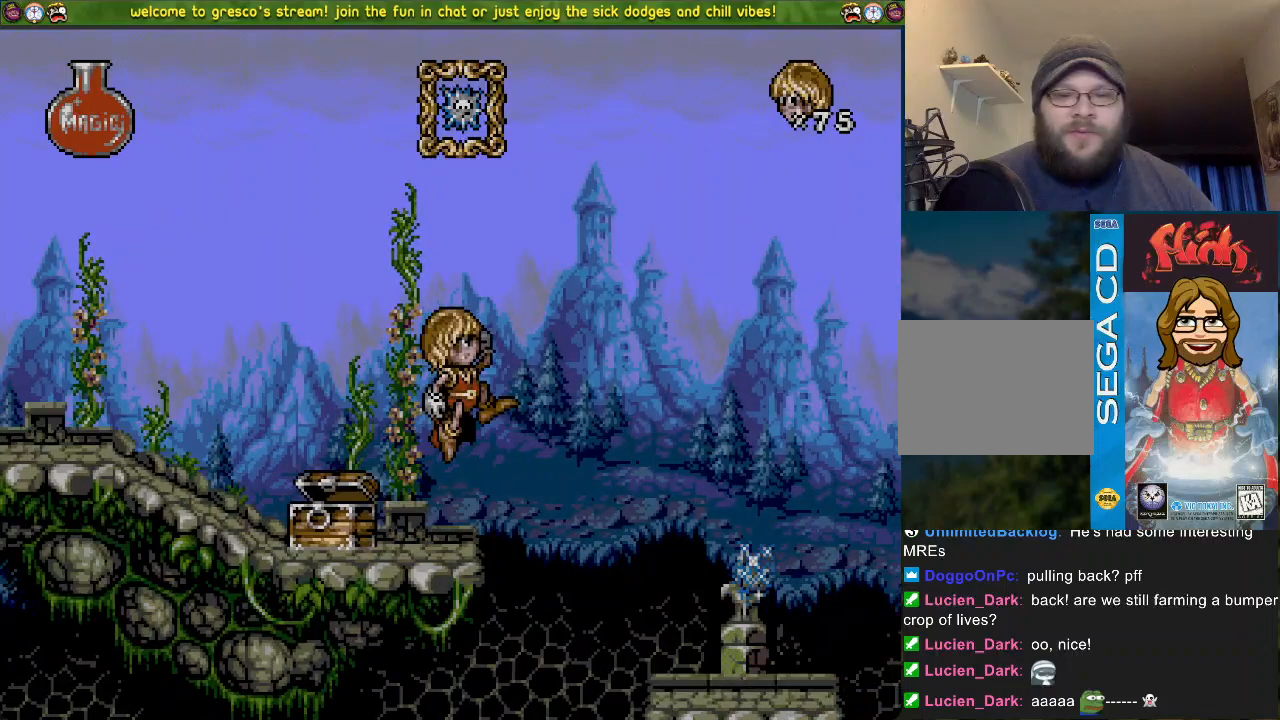
Gameplay with a controller (PlayStation layout); each line is a JSON object with the inputs held at the frame after it. "events" lists button and stick changes between this image and that frame as [ms after this image, input, new state], when the widget could be followed in between.
{"buttons": [], "left_stick": "center", "right_stick": "center", "events": [[500, "DPAD_LEFT", "up"]]}
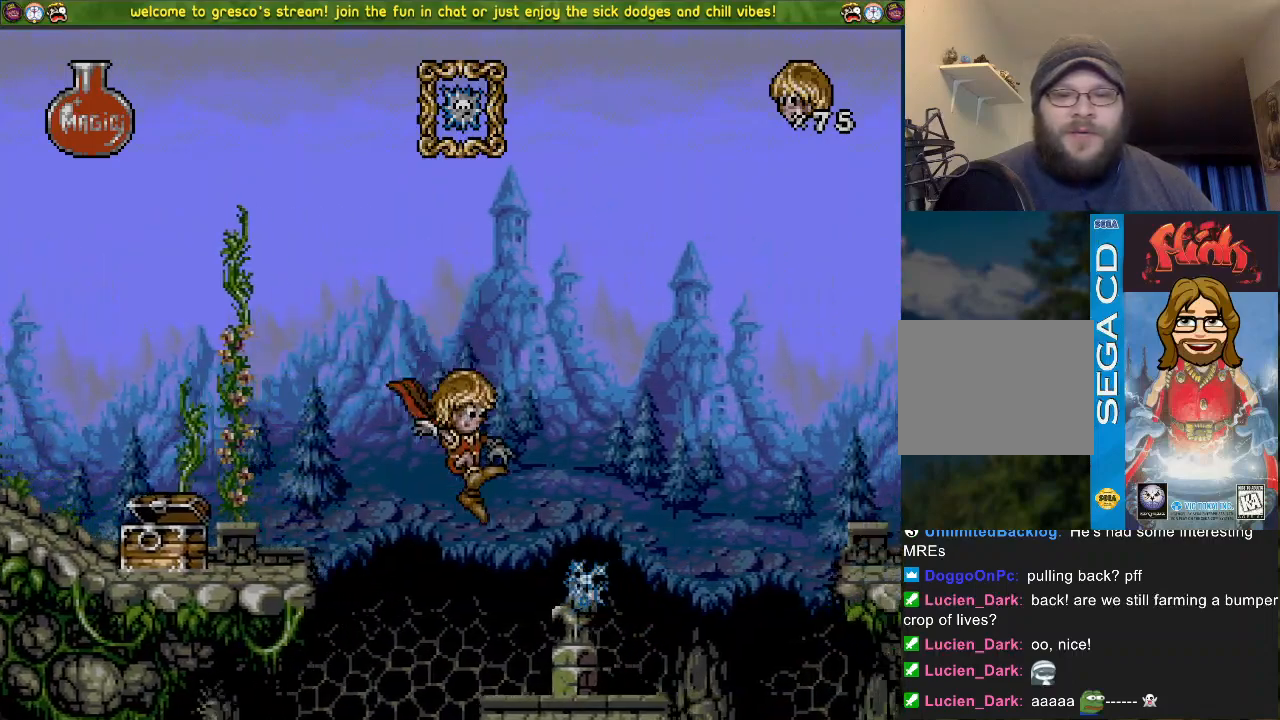
{"buttons": ["CROSS"], "left_stick": "center", "right_stick": "center", "events": [[17, "CROSS", "down"], [67, "DPAD_DOWN", "down"], [251, "DPAD_DOWN", "up"]]}
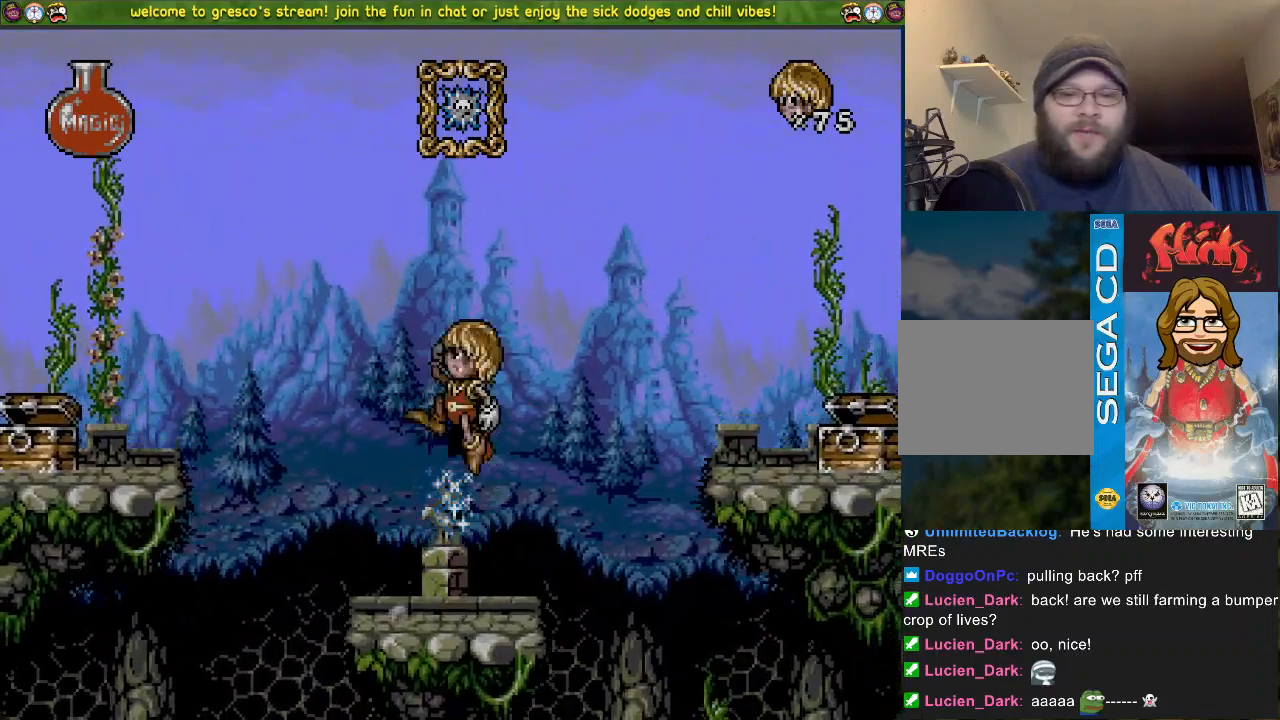
{"buttons": ["DPAD_DOWN"], "left_stick": "center", "right_stick": "center", "events": [[33, "DPAD_LEFT", "down"], [150, "DPAD_LEFT", "up"], [267, "CROSS", "up"], [400, "DPAD_DOWN", "down"]]}
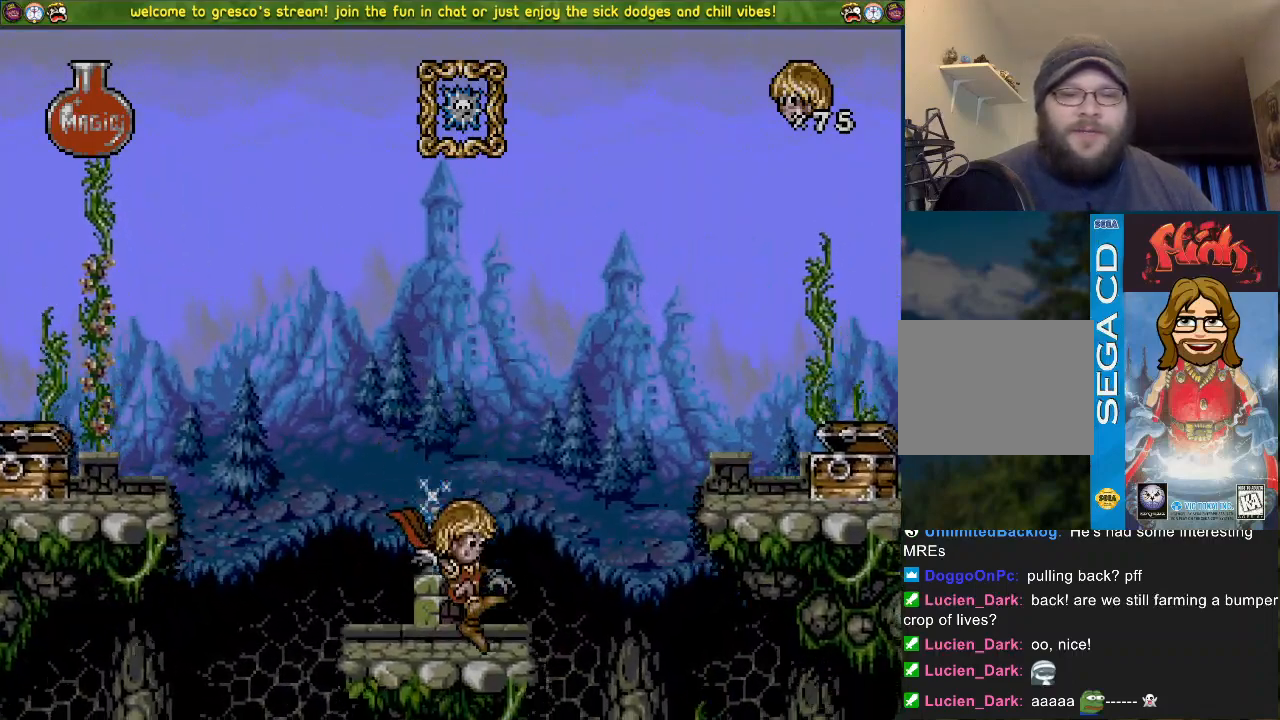
{"buttons": [], "left_stick": "center", "right_stick": "center", "events": [[134, "CROSS", "down"], [134, "DPAD_DOWN", "up"], [384, "CROSS", "up"]]}
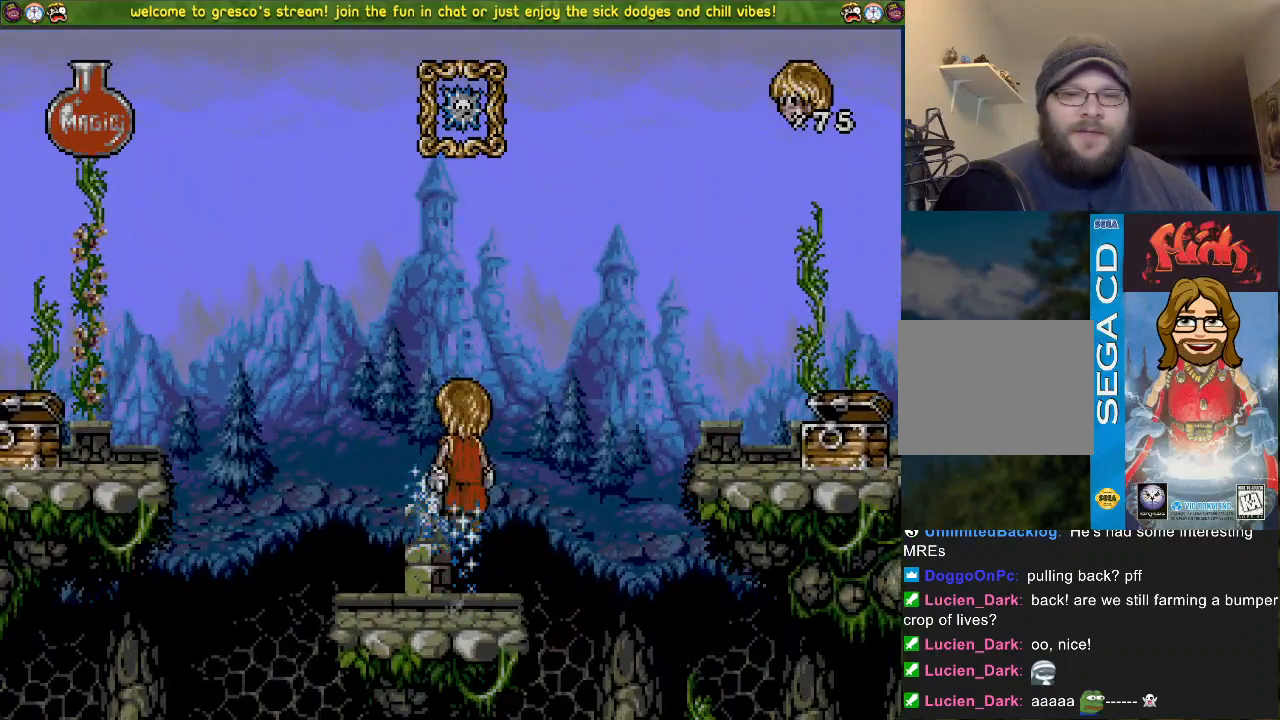
{"buttons": [], "left_stick": "center", "right_stick": "center", "events": []}